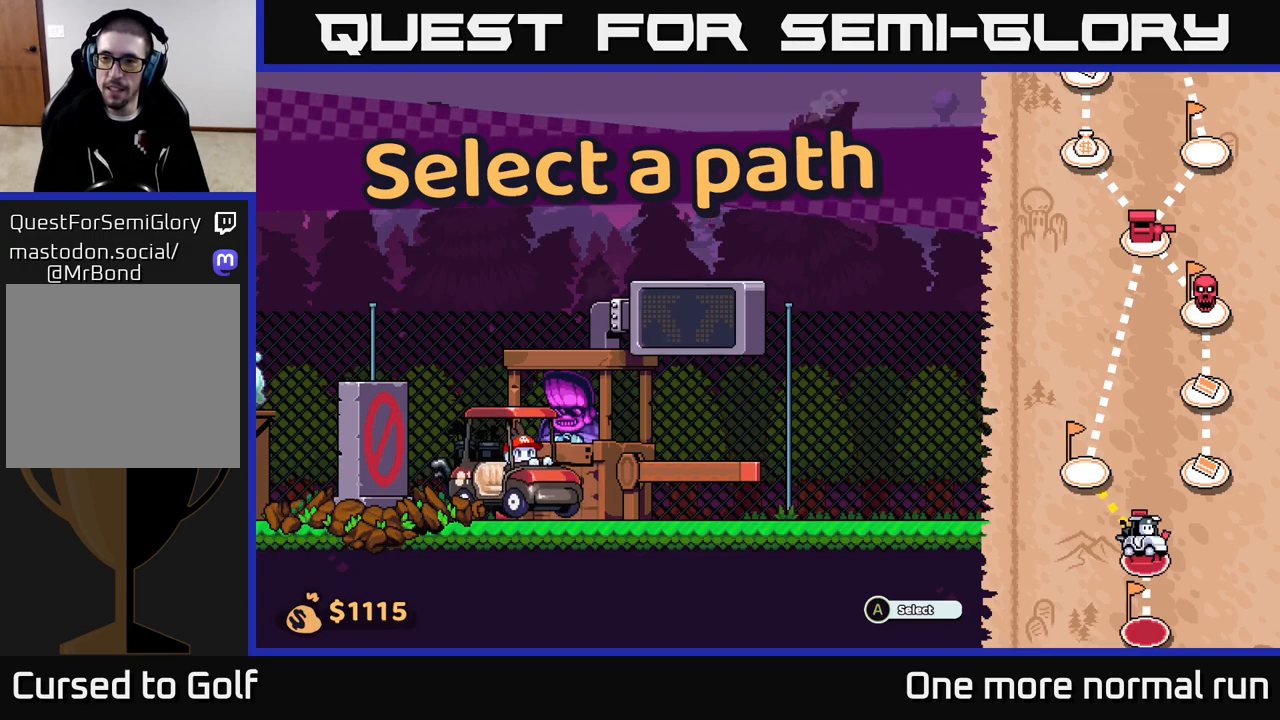
Gameplay with a controller (Xbox layout); each line is a JSON object with the inputs held at the frame after it. "events" lists button and stick changes between this image and that frame as [ms after this image, input, new state], when the widget could be followed in between.
{"buttons": [], "left_stick": "center", "right_stick": "center", "events": [[50, "left_stick", "up"], [50, "right_stick", "center"], [400, "left_stick", "center"]]}
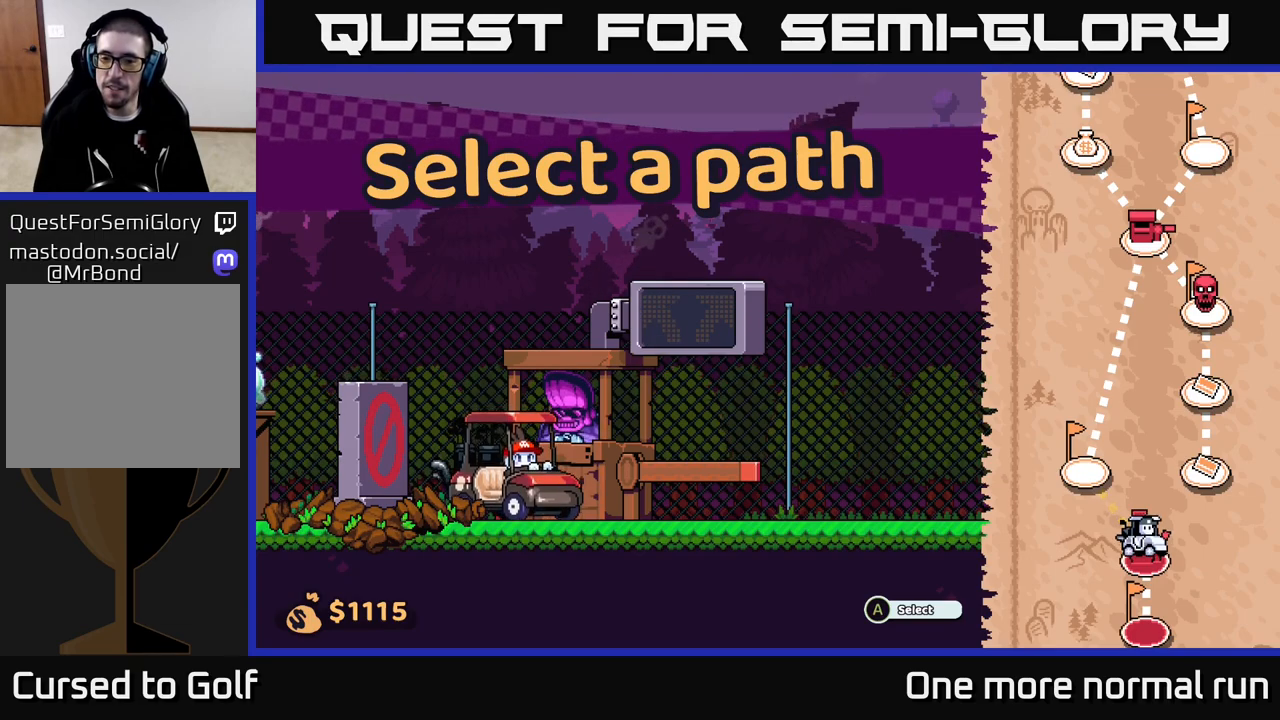
{"buttons": [], "left_stick": "center", "right_stick": "center", "events": [[300, "right_stick", "up"], [500, "right_stick", "center"]]}
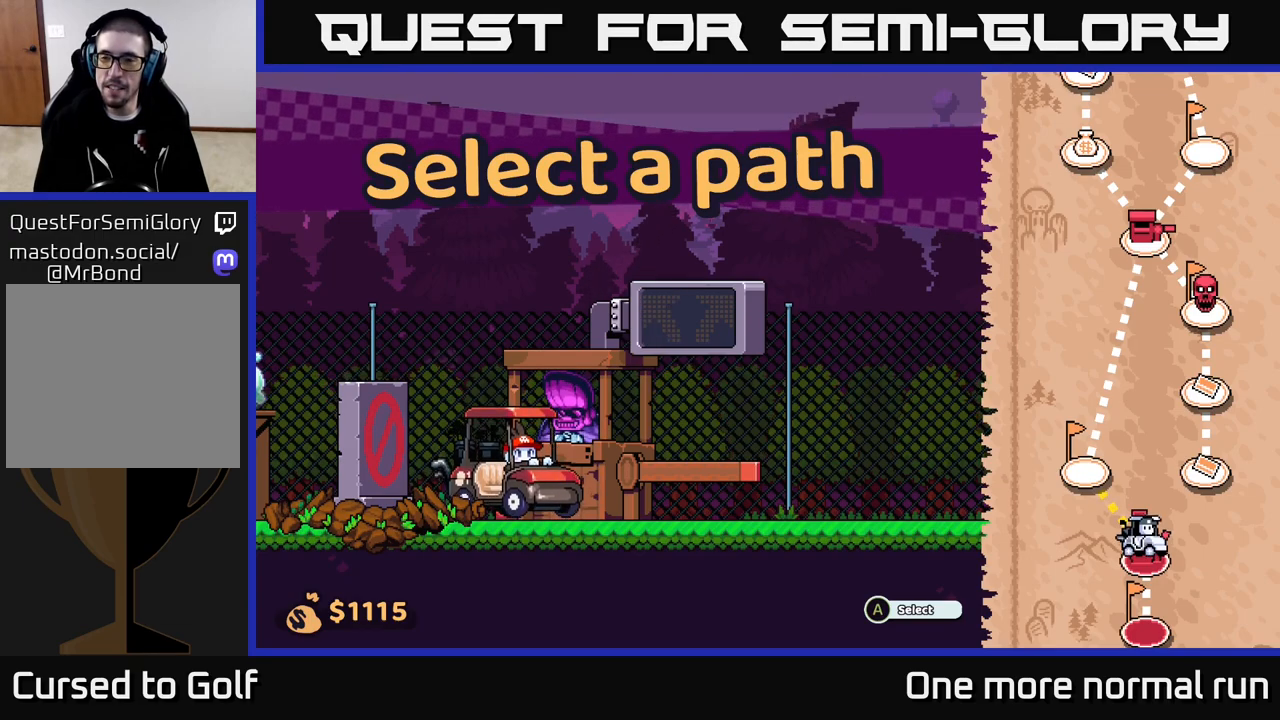
{"buttons": [], "left_stick": "center", "right_stick": "center", "events": []}
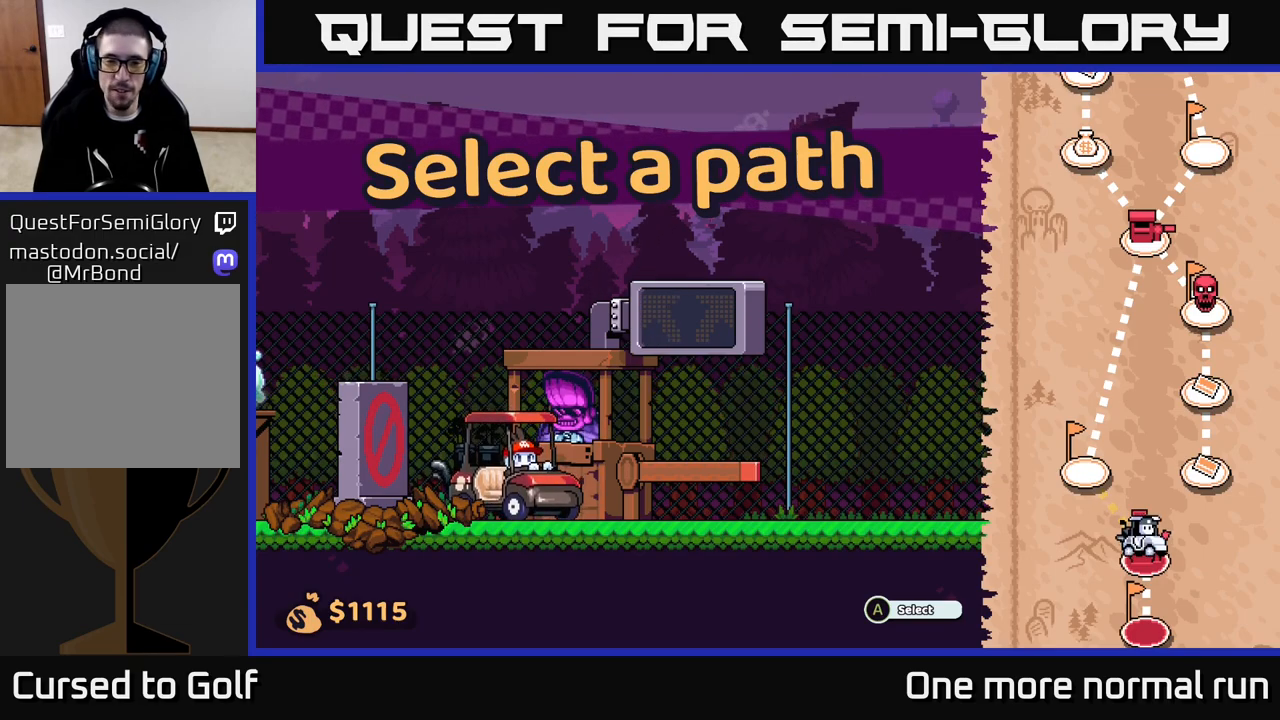
{"buttons": [], "left_stick": "center", "right_stick": "center", "events": []}
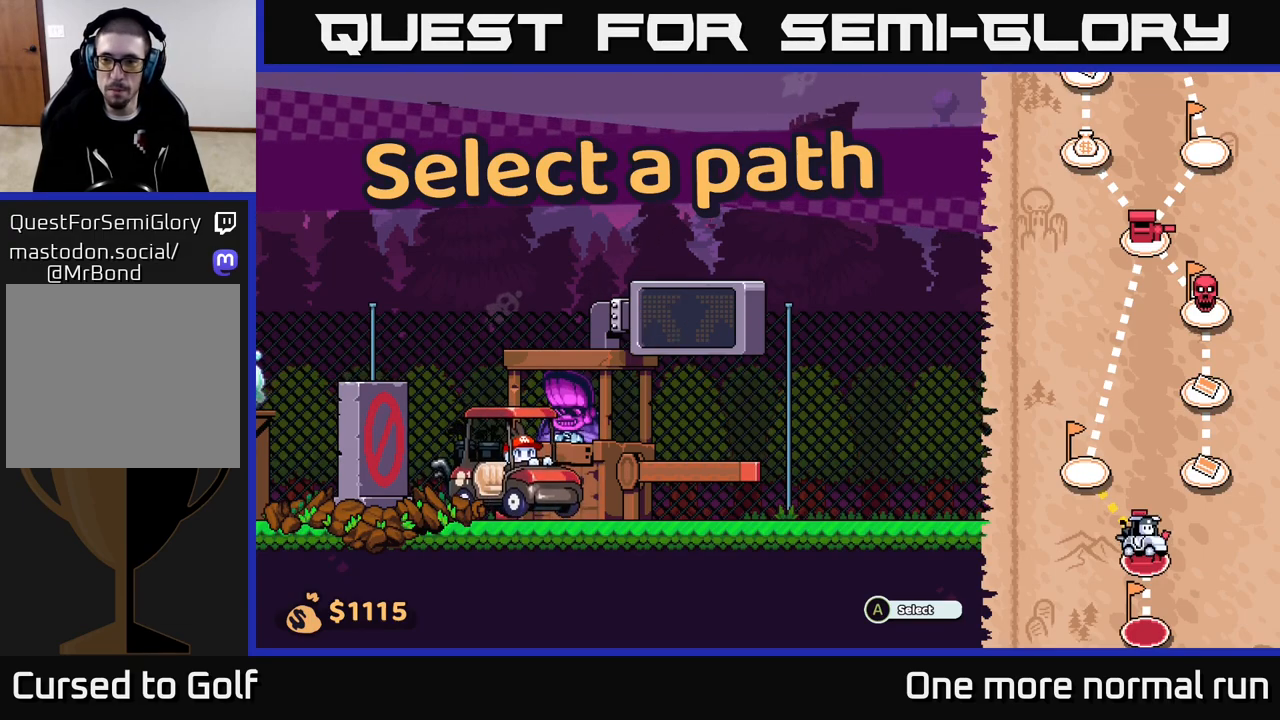
{"buttons": [], "left_stick": "right", "right_stick": "center", "events": [[450, "left_stick", "right"]]}
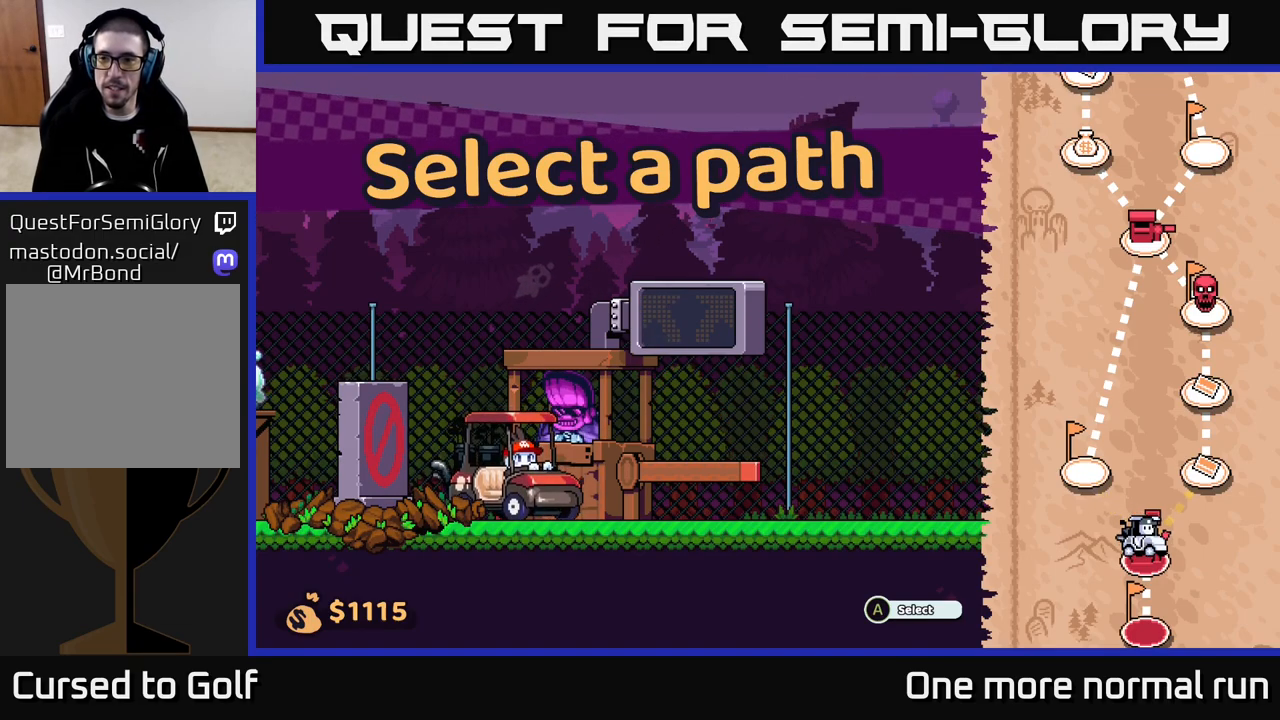
{"buttons": [], "left_stick": "center", "right_stick": "center", "events": [[167, "left_stick", "center"]]}
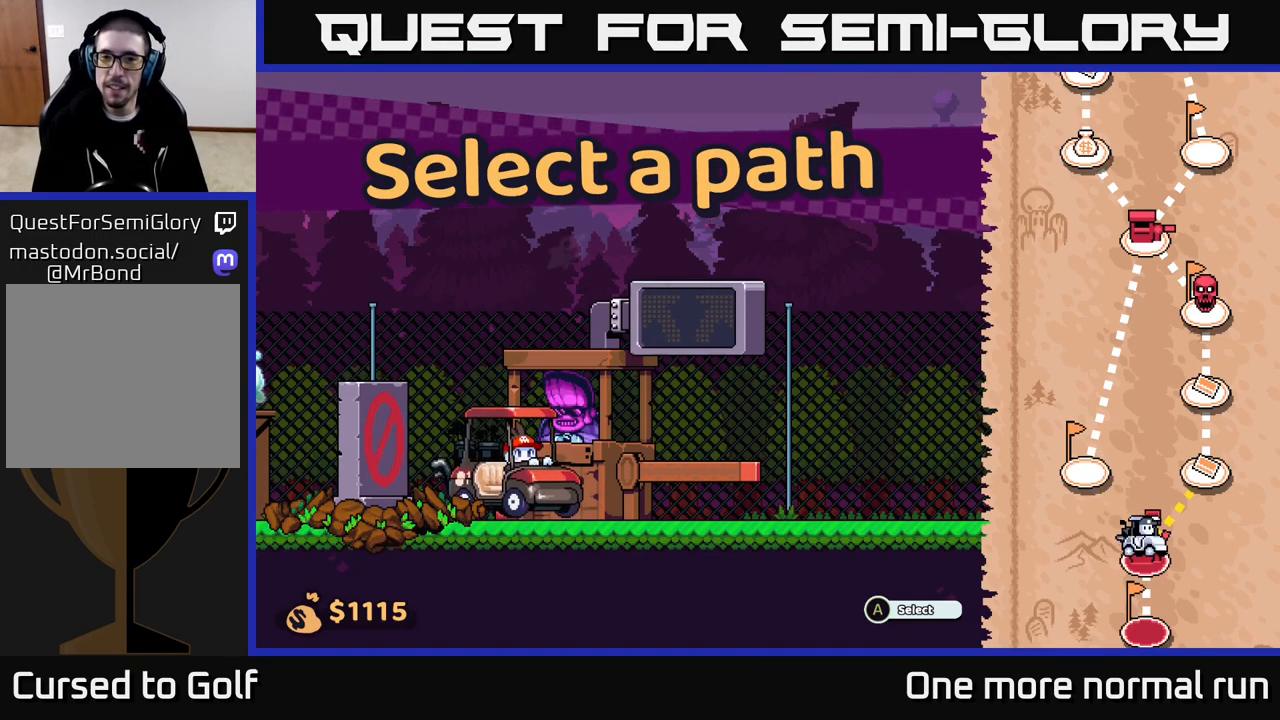
{"buttons": [], "left_stick": "right", "right_stick": "center", "events": [[17, "left_stick", "left"], [183, "left_stick", "center"], [333, "left_stick", "right"]]}
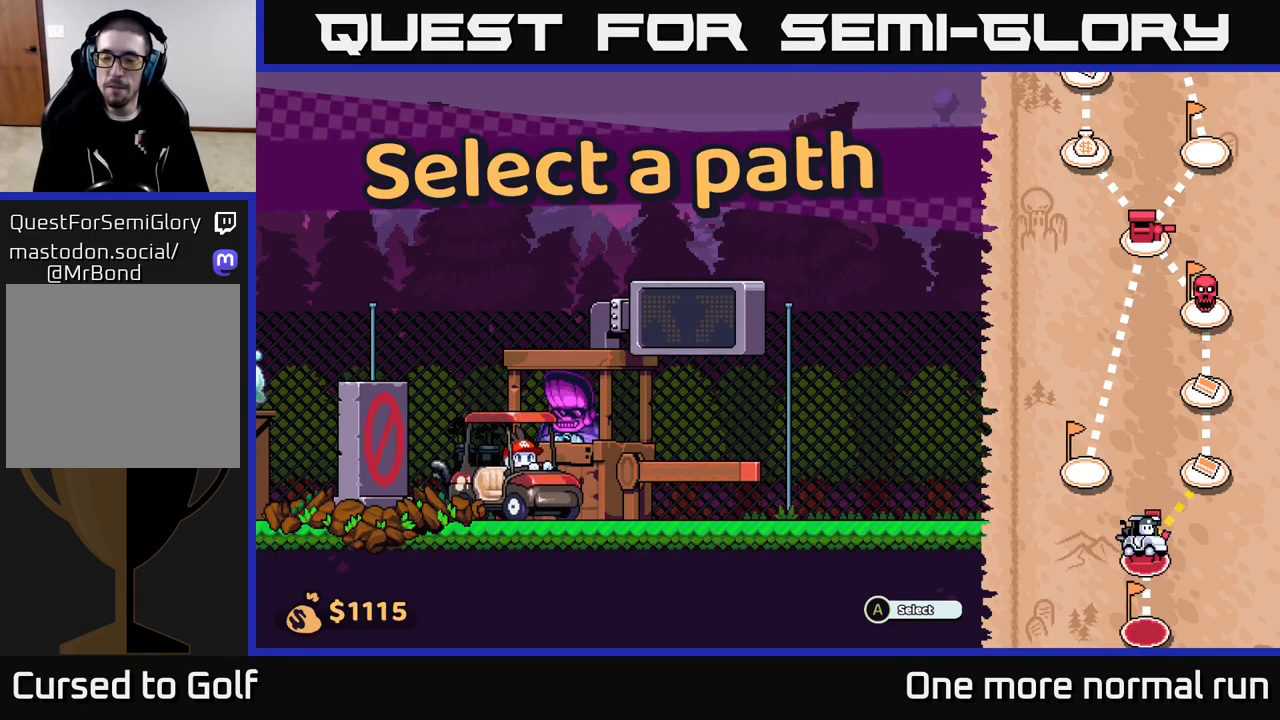
{"buttons": [], "left_stick": "center", "right_stick": "center", "events": [[117, "left_stick", "center"]]}
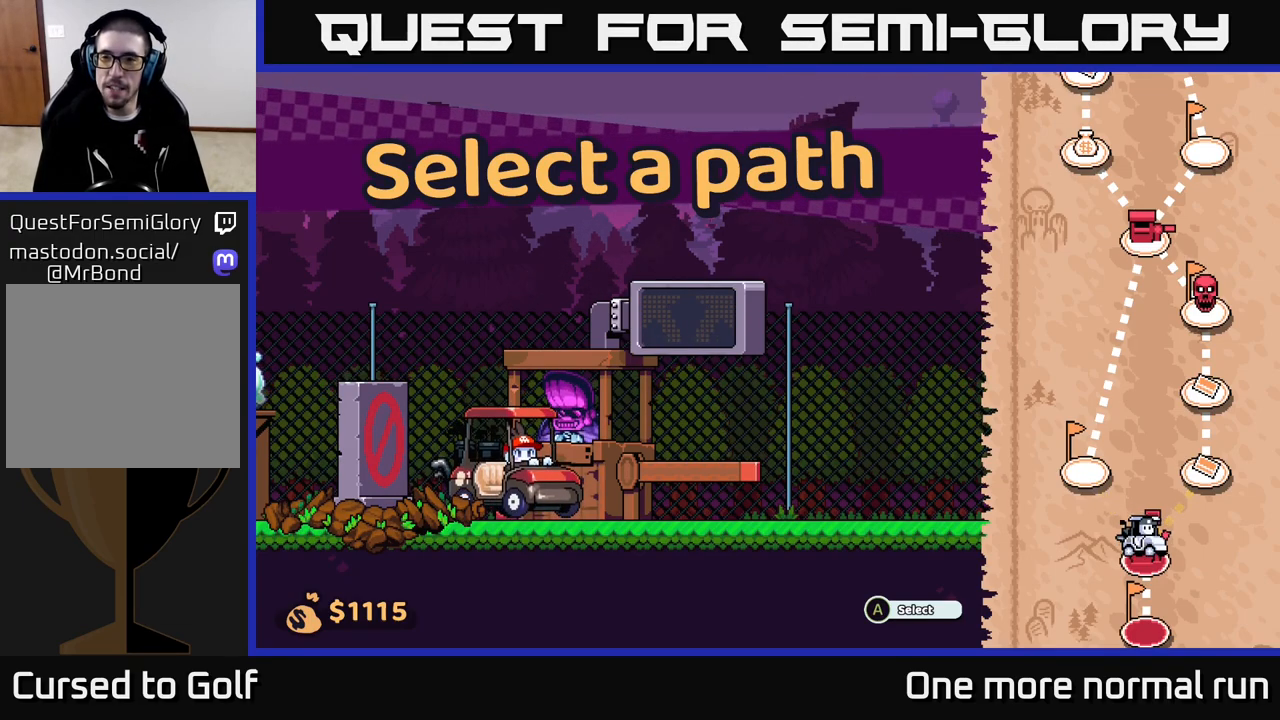
{"buttons": [], "left_stick": "center", "right_stick": "center", "events": []}
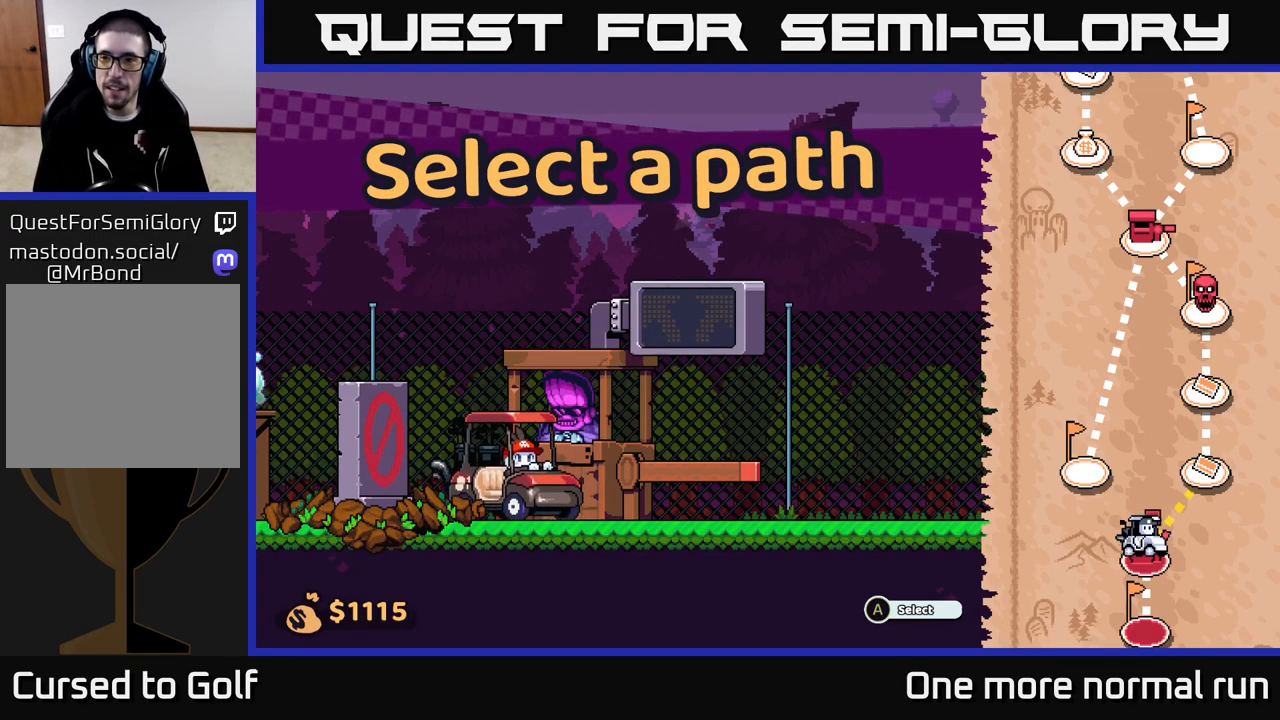
{"buttons": [], "left_stick": "center", "right_stick": "center", "events": [[117, "left_stick", "left"], [333, "left_stick", "center"]]}
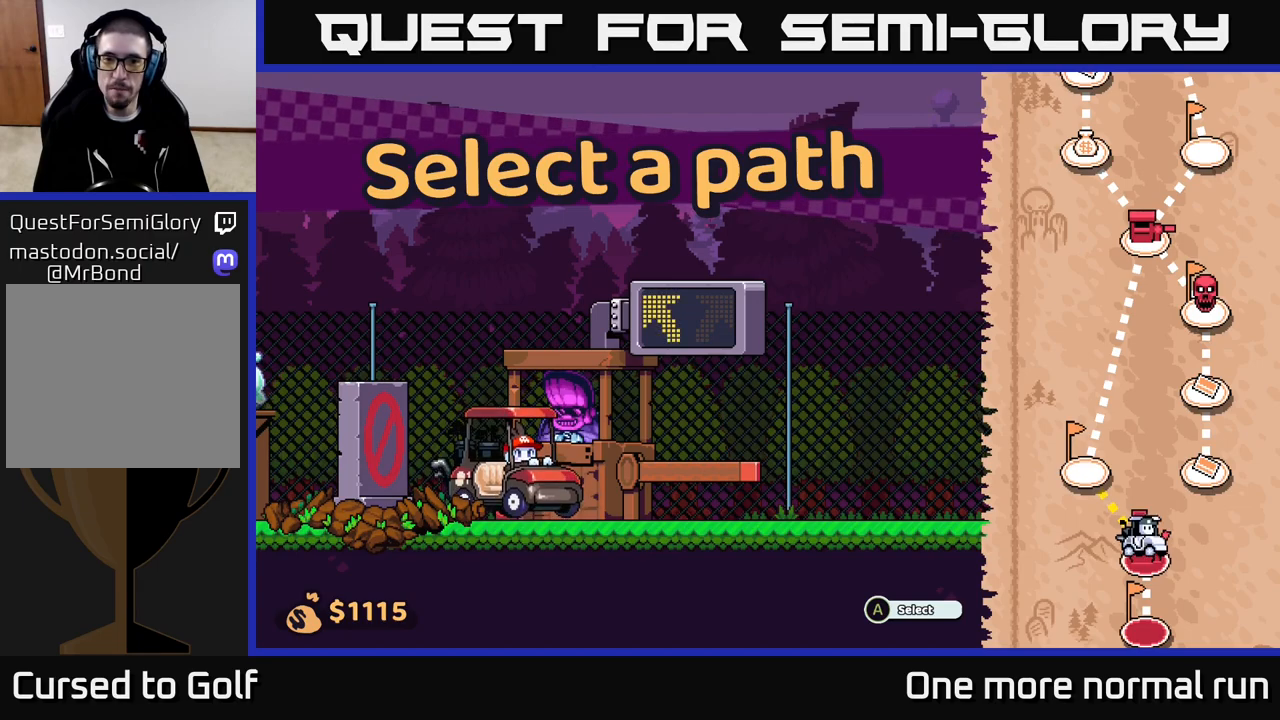
{"buttons": [], "left_stick": "center", "right_stick": "center", "events": [[217, "A", "down"], [267, "A", "up"]]}
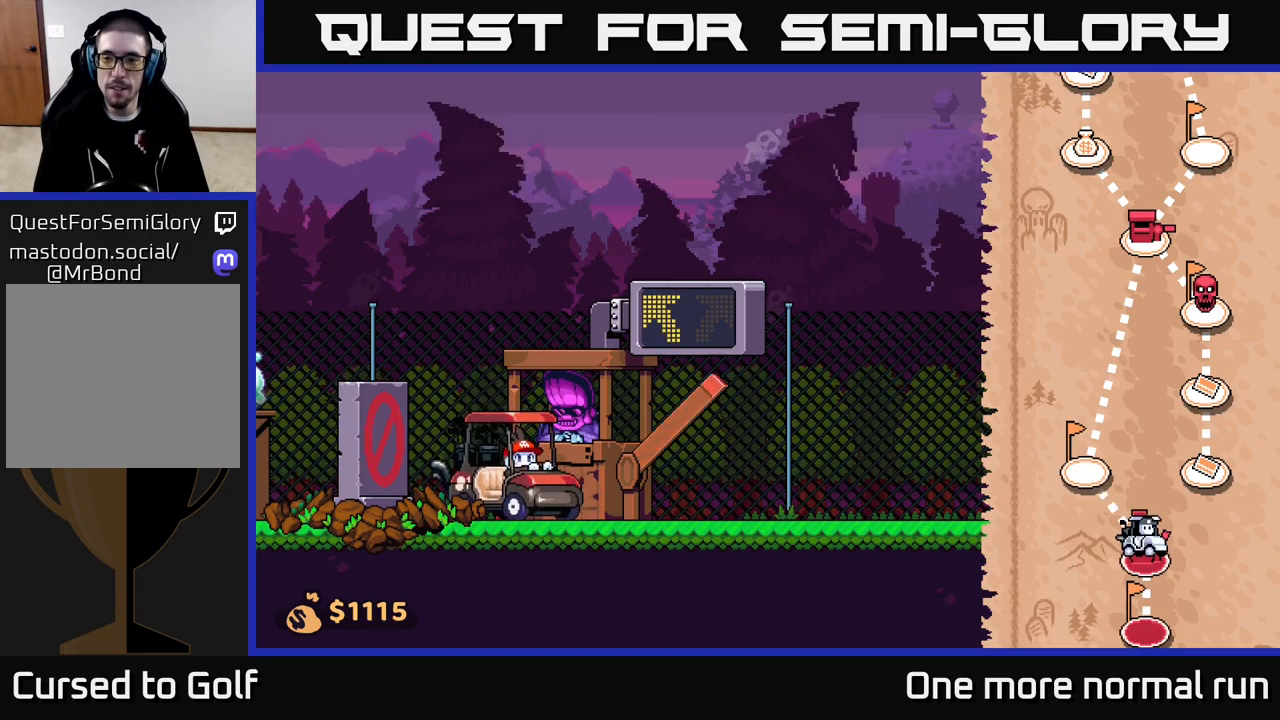
{"buttons": [], "left_stick": "center", "right_stick": "center", "events": []}
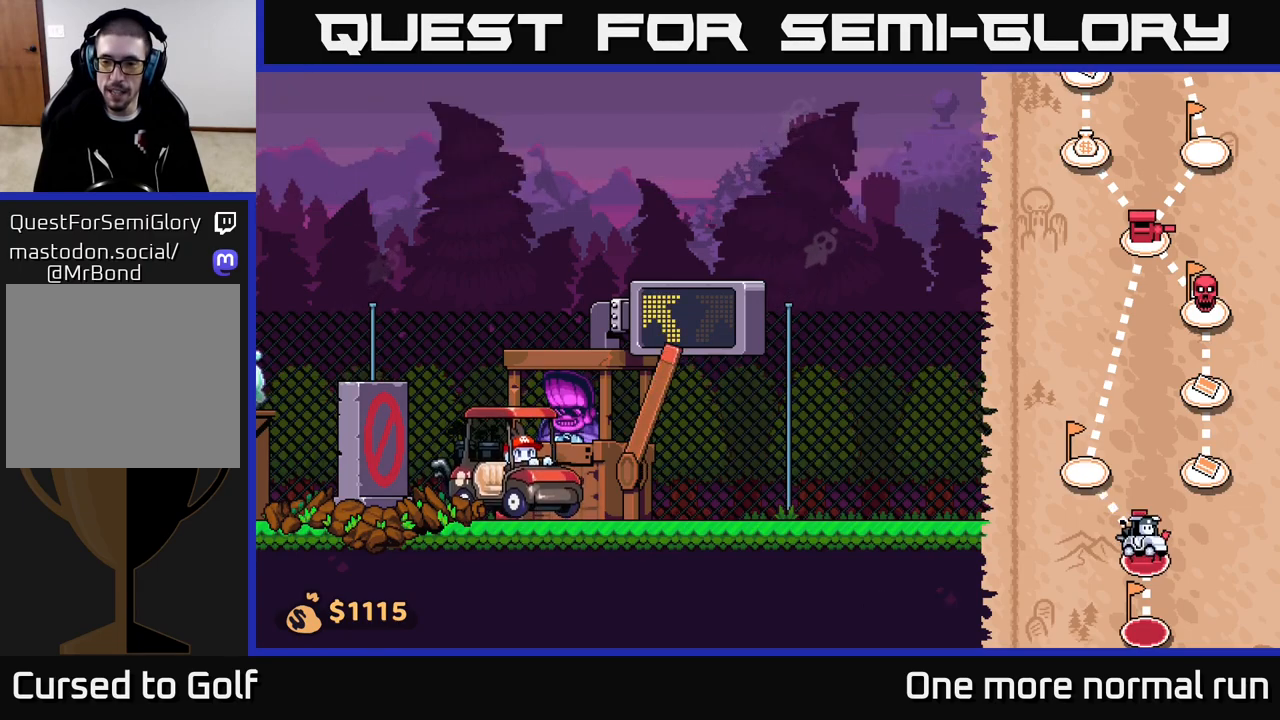
{"buttons": [], "left_stick": "center", "right_stick": "center", "events": []}
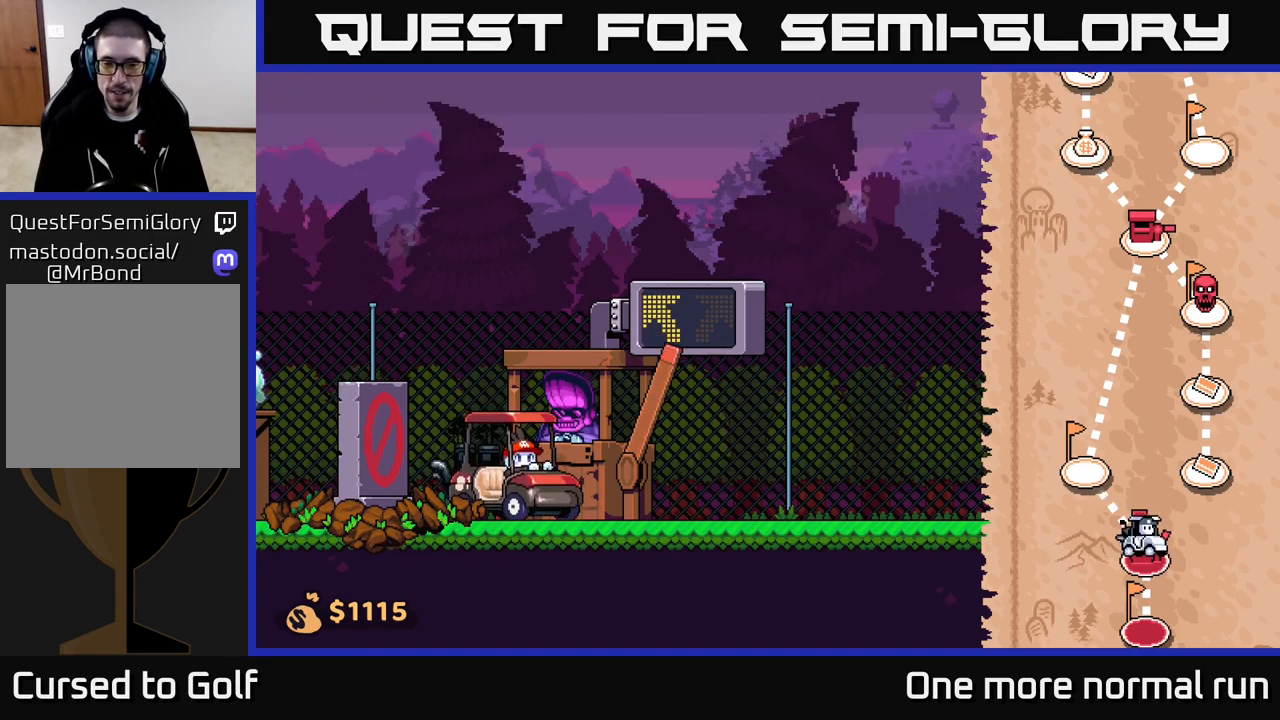
{"buttons": [], "left_stick": "right", "right_stick": "center", "events": [[483, "left_stick", "right"]]}
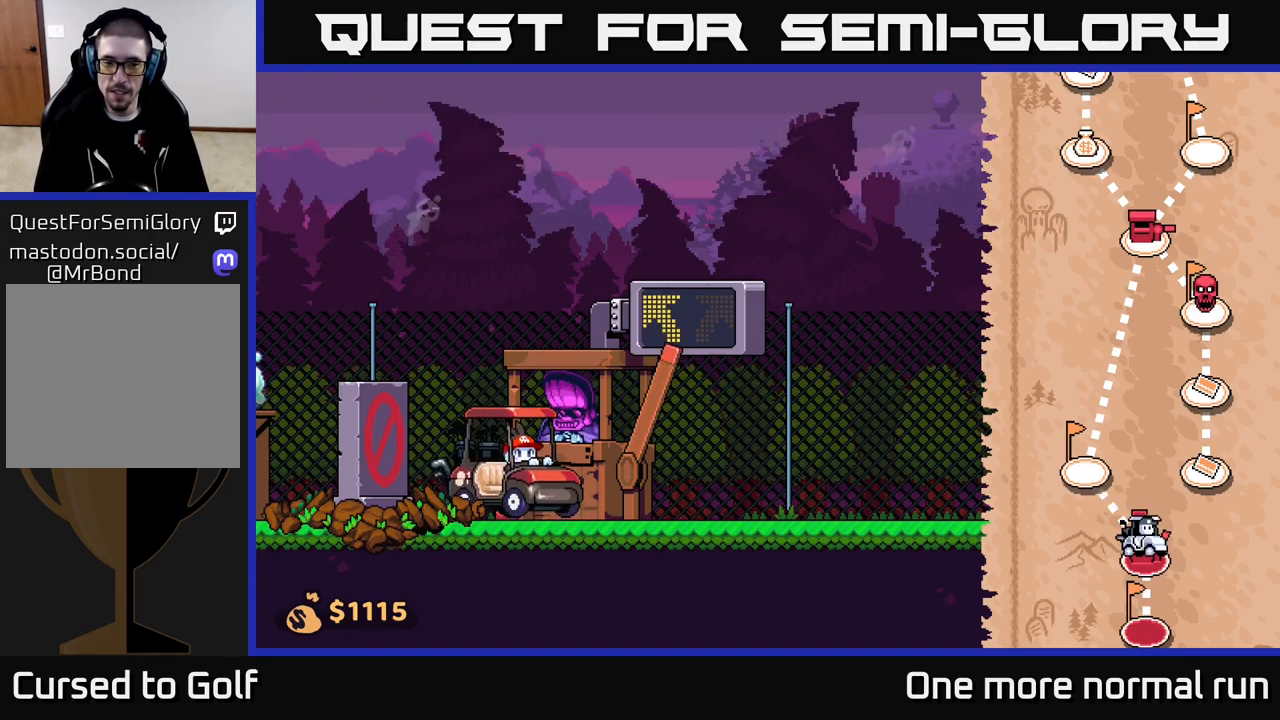
{"buttons": [], "left_stick": "right", "right_stick": "center", "events": []}
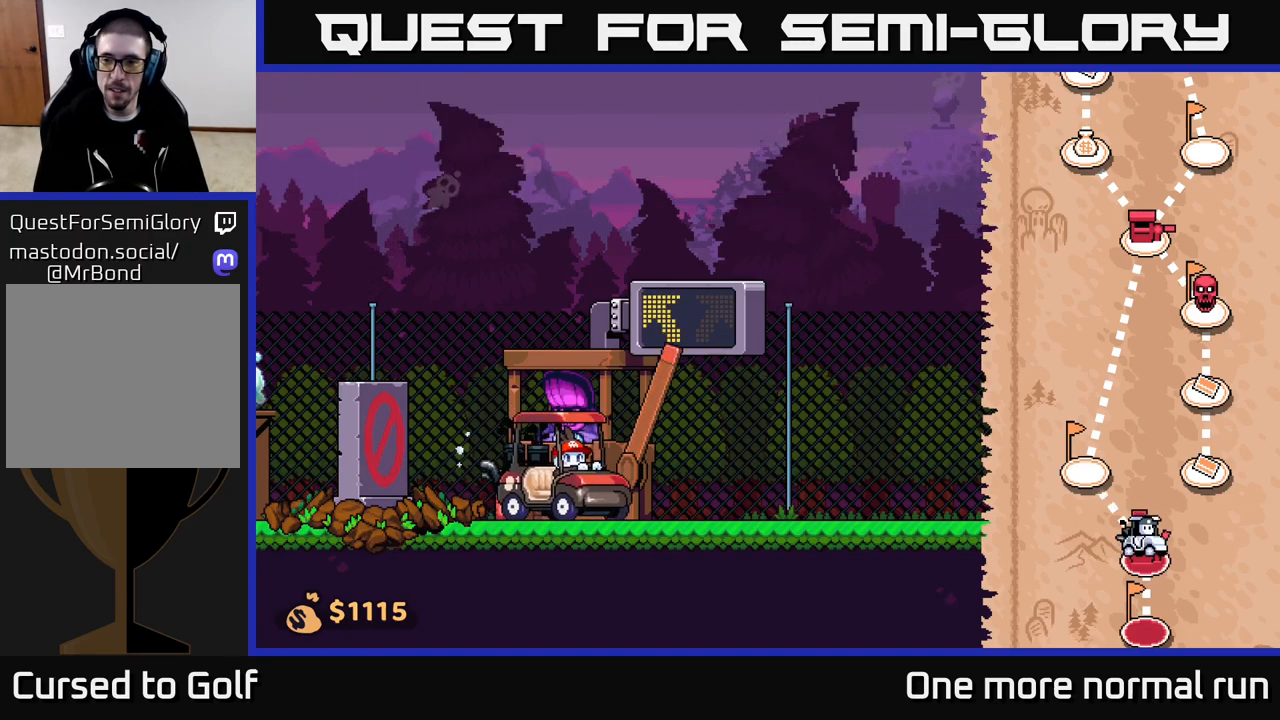
{"buttons": [], "left_stick": "right", "right_stick": "center", "events": []}
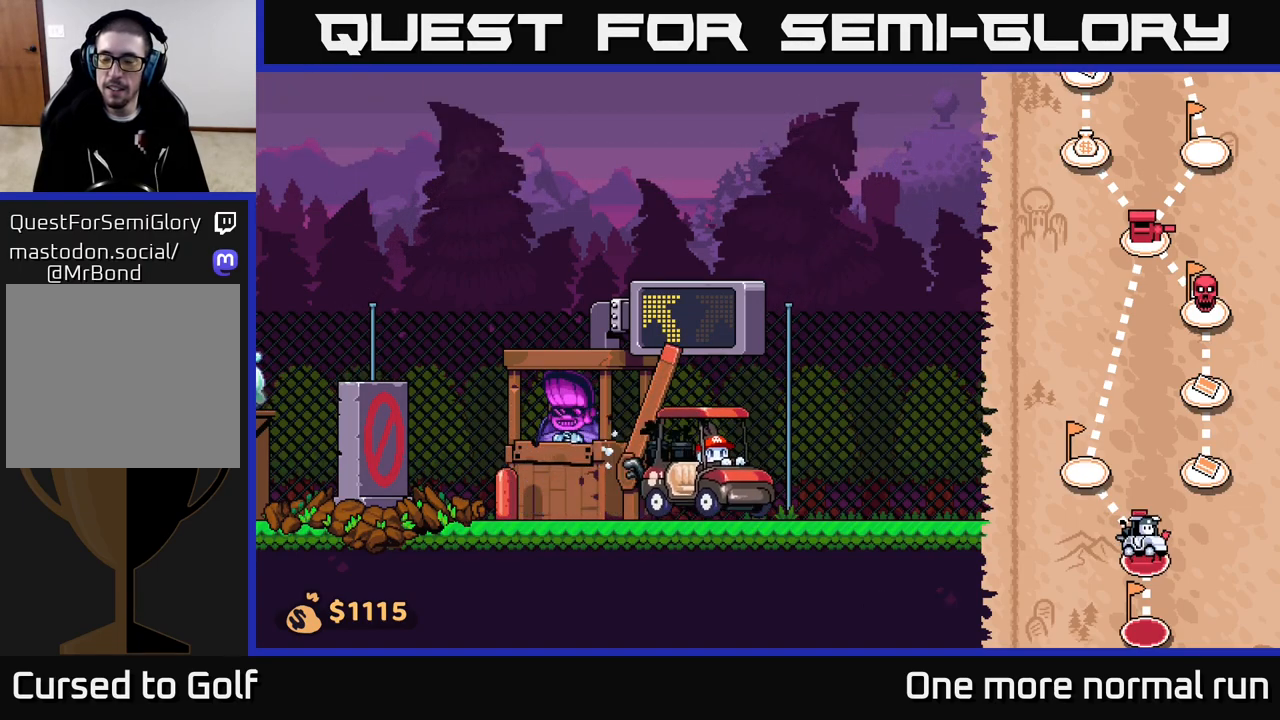
{"buttons": [], "left_stick": "right", "right_stick": "center", "events": []}
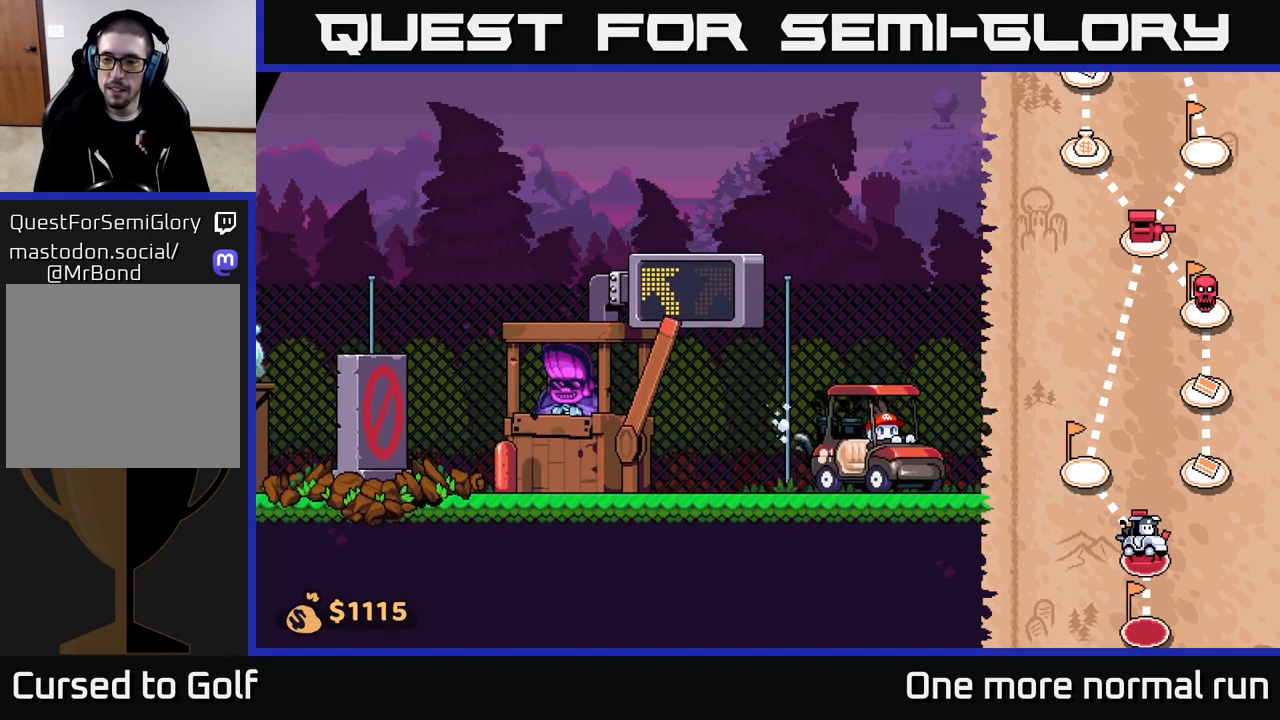
{"buttons": [], "left_stick": "right", "right_stick": "center", "events": []}
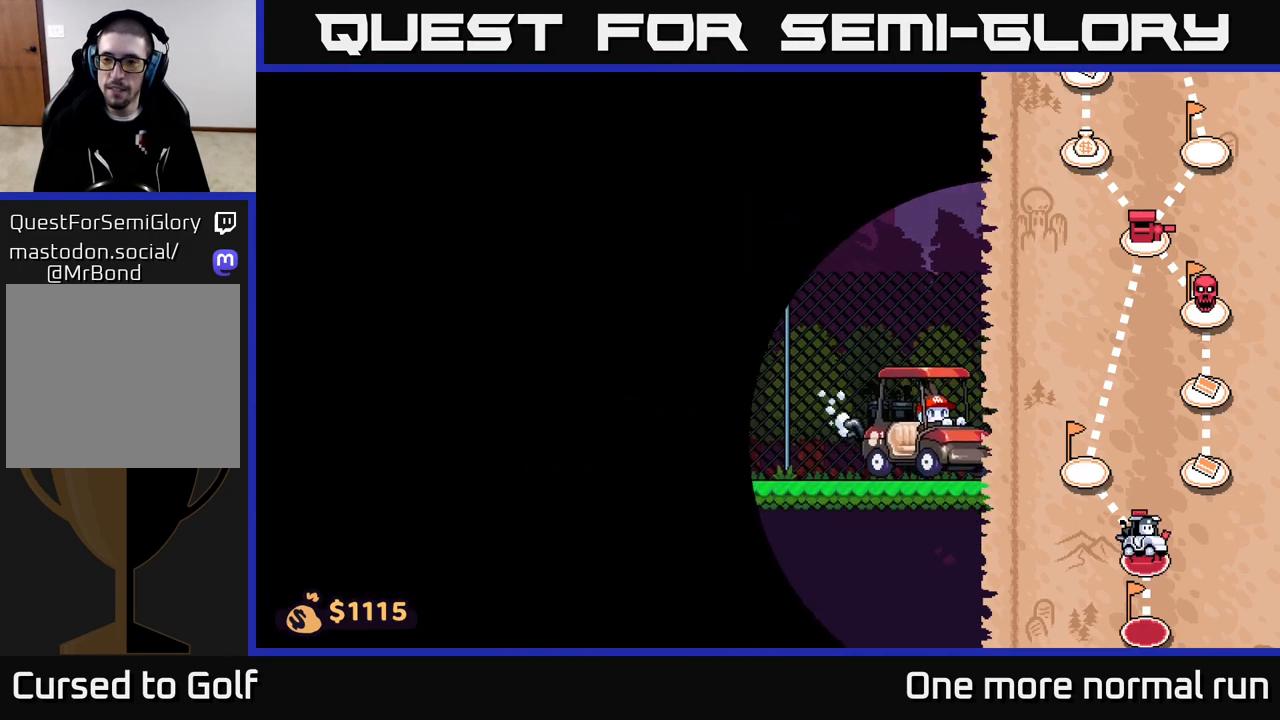
{"buttons": [], "left_stick": "center", "right_stick": "center", "events": [[417, "left_stick", "center"]]}
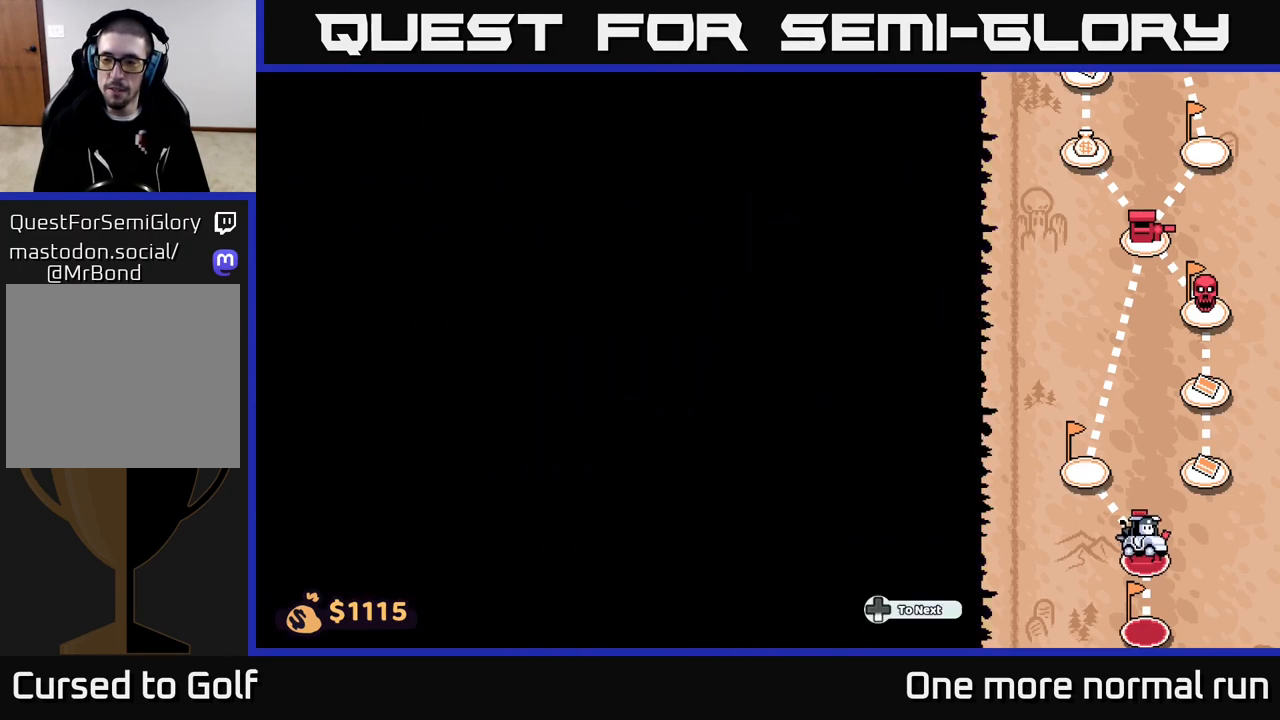
{"buttons": [], "left_stick": "right", "right_stick": "center", "events": [[150, "left_stick", "right"]]}
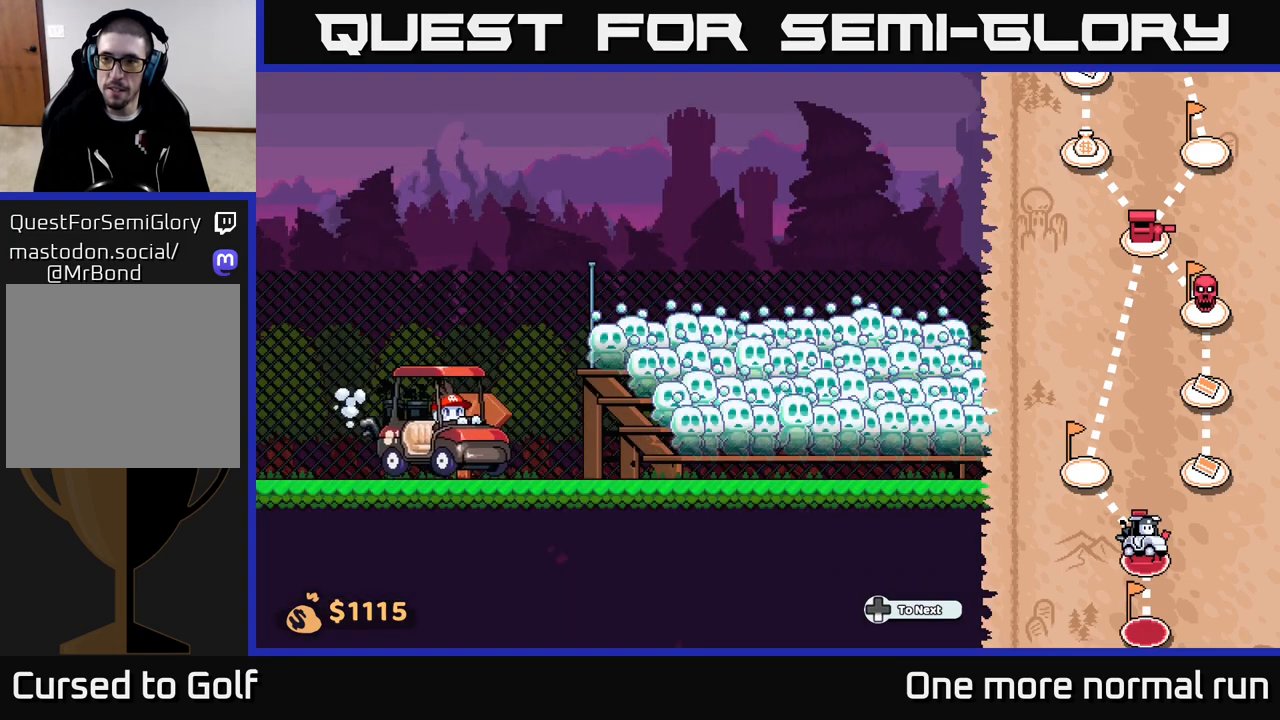
{"buttons": [], "left_stick": "right", "right_stick": "up-right", "events": [[133, "right_stick", "right"], [267, "right_stick", "up-right"]]}
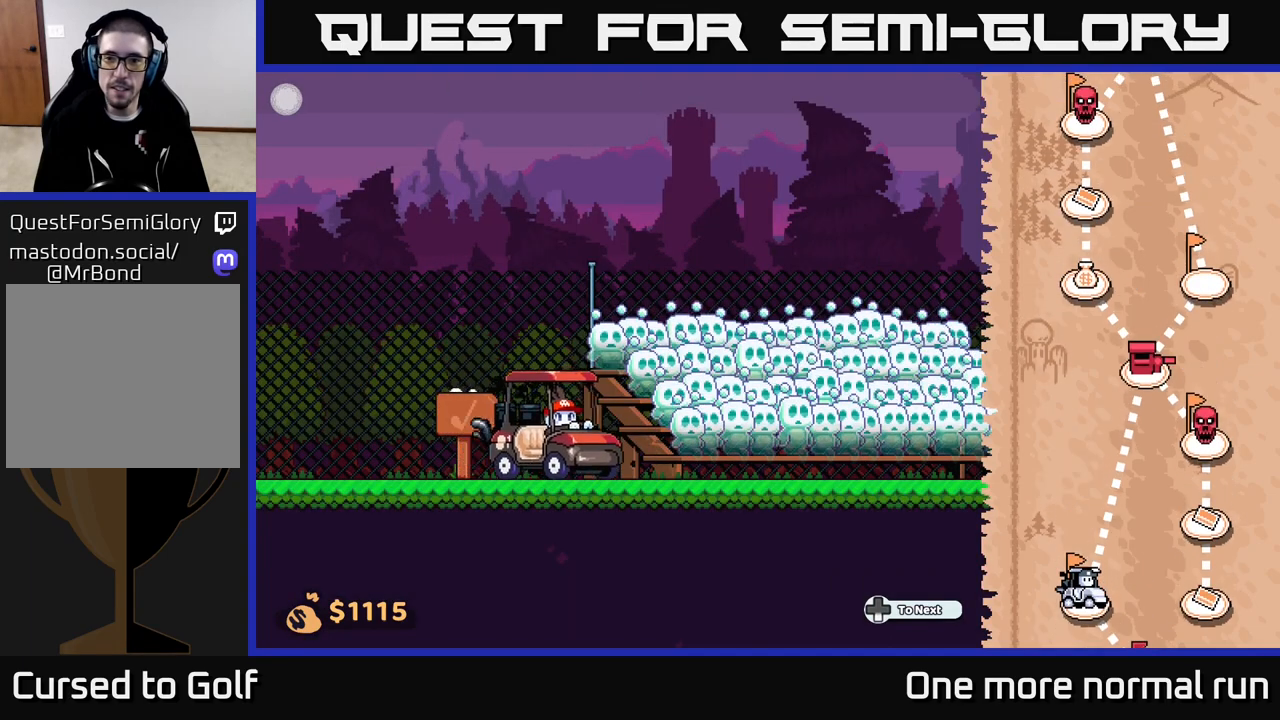
{"buttons": [], "left_stick": "right", "right_stick": "center", "events": [[33, "right_stick", "center"]]}
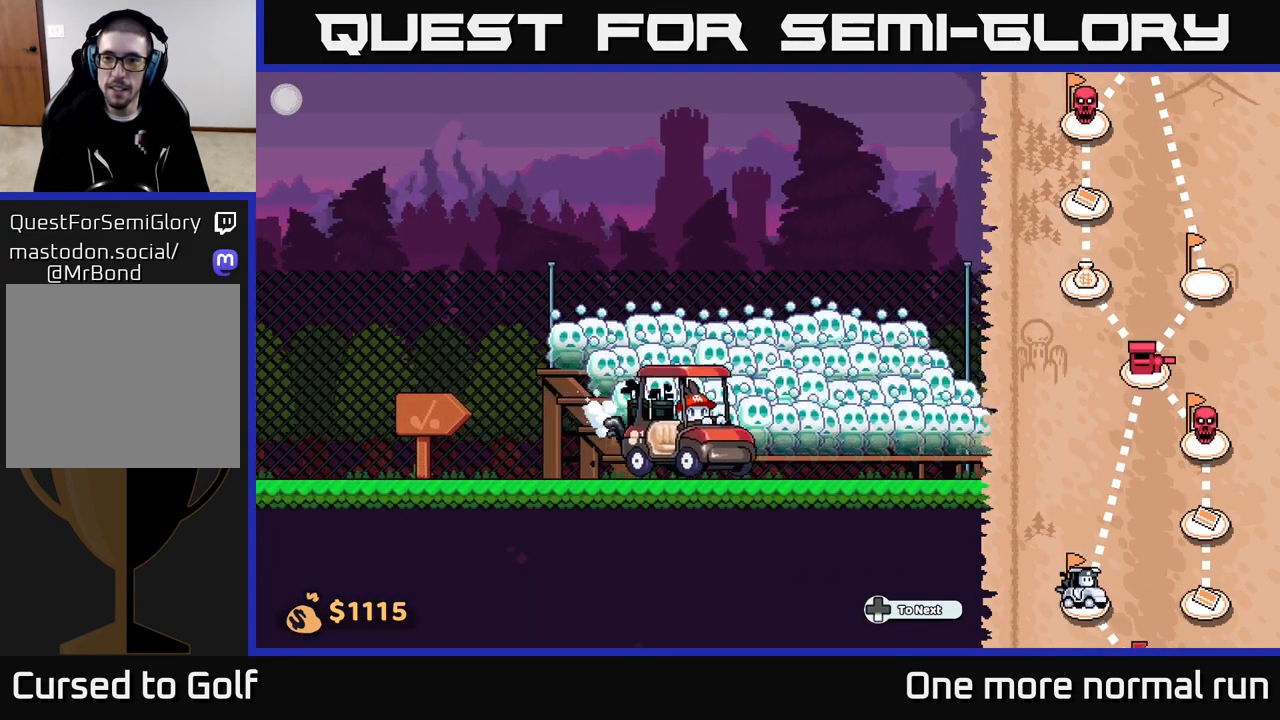
{"buttons": [], "left_stick": "right", "right_stick": "center", "events": []}
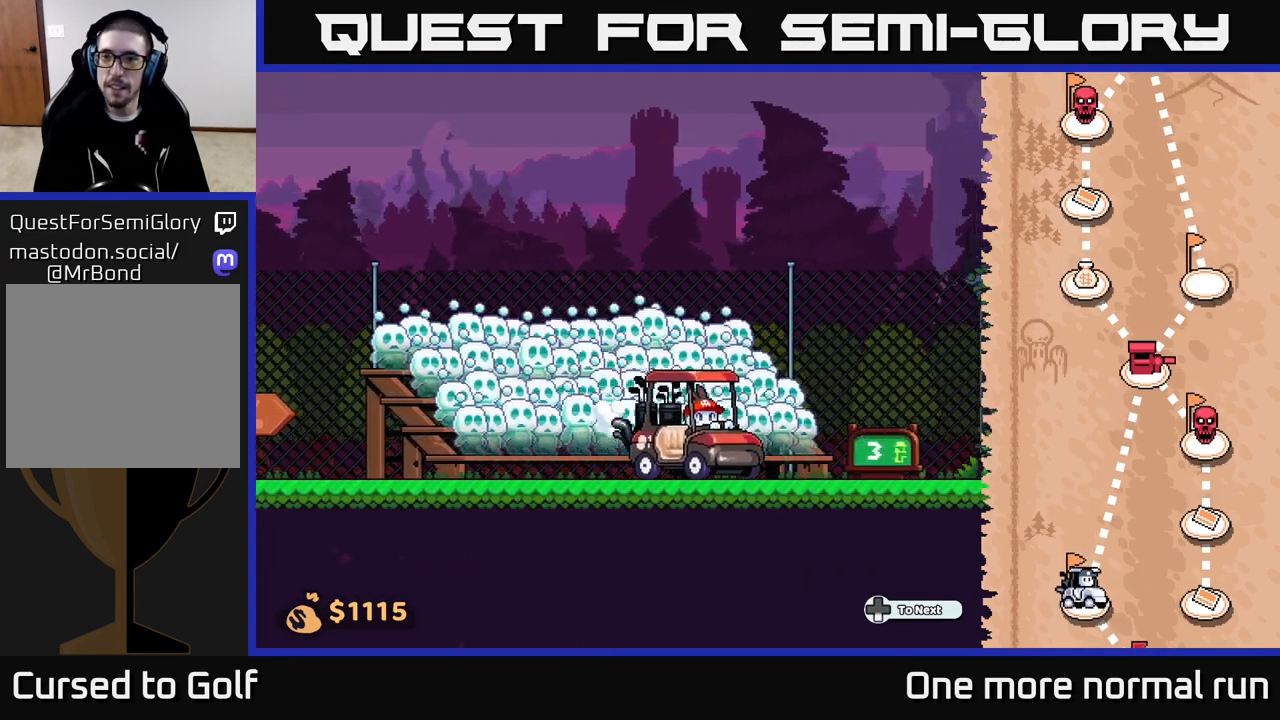
{"buttons": [], "left_stick": "right", "right_stick": "center", "events": []}
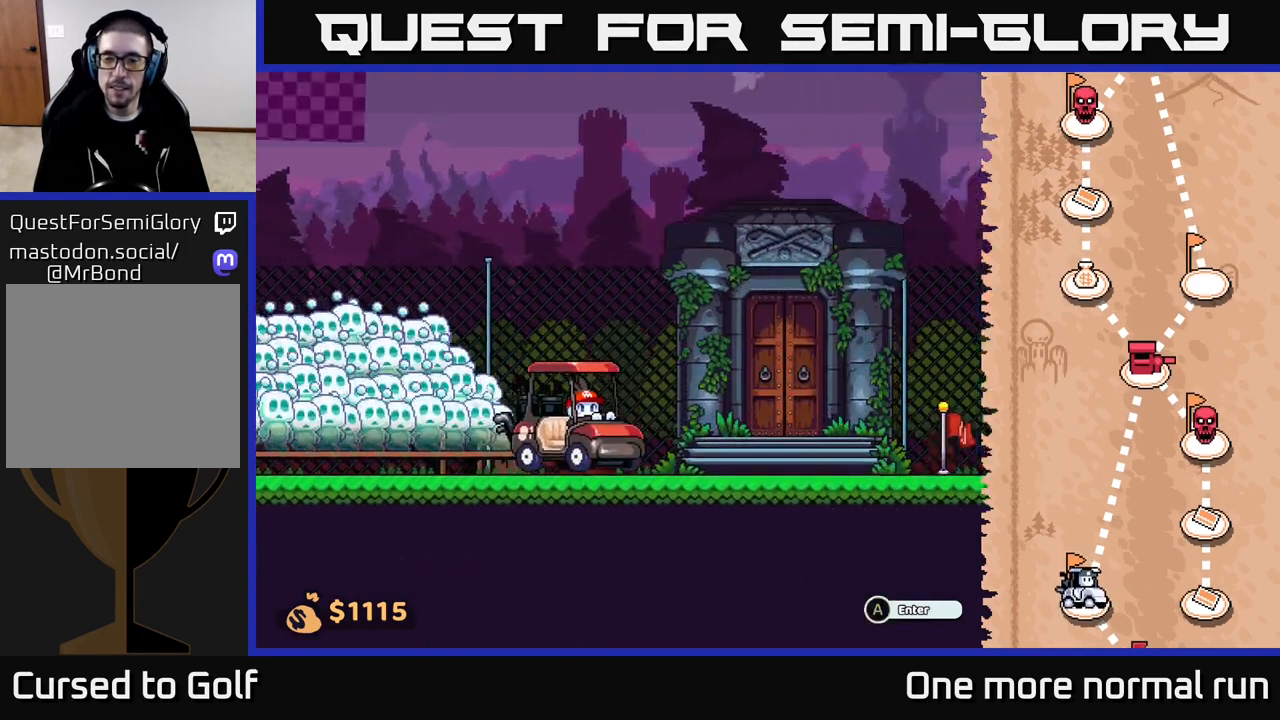
{"buttons": [], "left_stick": "center", "right_stick": "center", "events": [[433, "left_stick", "center"]]}
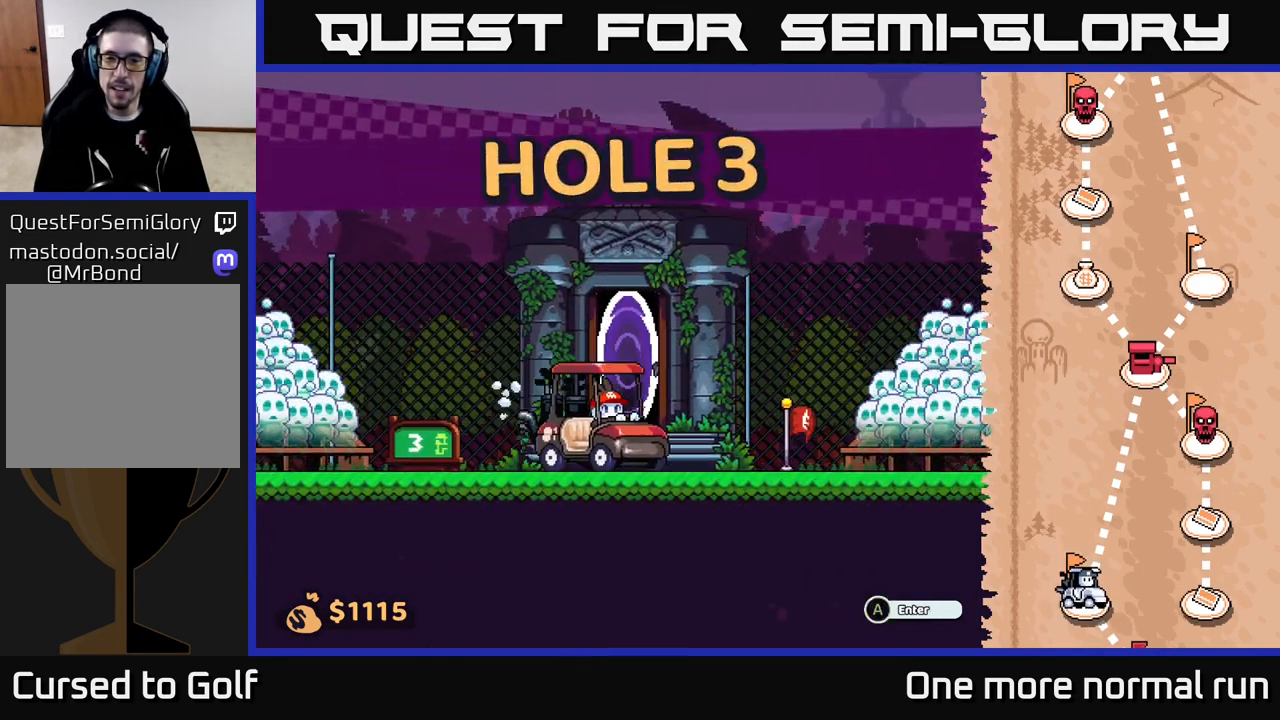
{"buttons": [], "left_stick": "center", "right_stick": "center", "events": [[17, "left_stick", "left"], [83, "A", "down"], [150, "A", "up"], [217, "left_stick", "center"]]}